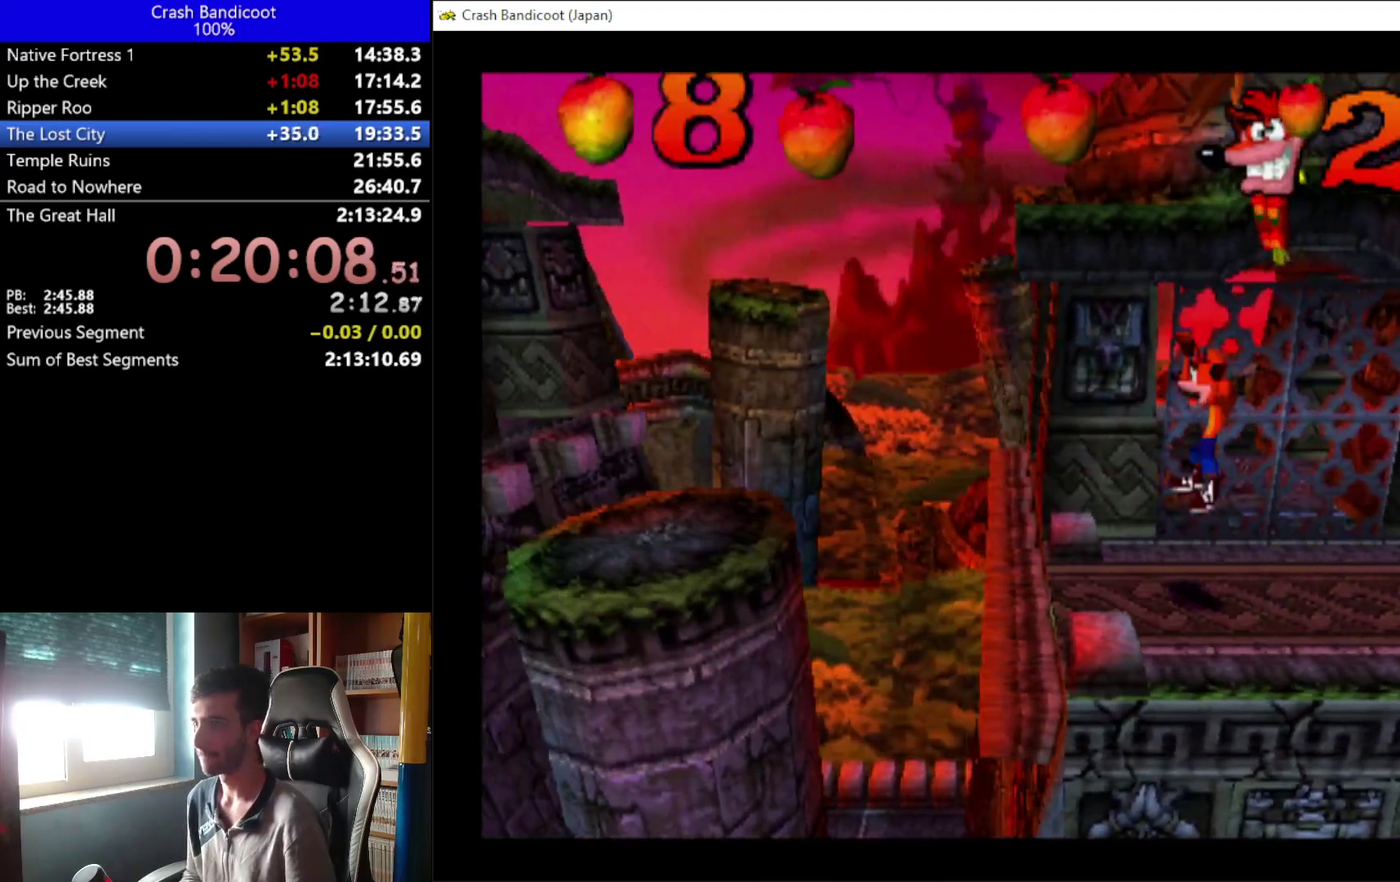
Gameplay with a controller (Xbox layout); each line is a JSON object with the inputs held at the frame after it. "events" lists button and stick changes between this image and that frame as [ms after this image, input, new state], when the widget could be followed in between. Not read: R3 right_stick.
{"buttons": ["A", "DPAD_LEFT"], "left_stick": "center", "events": [[500, "A", "down"]]}
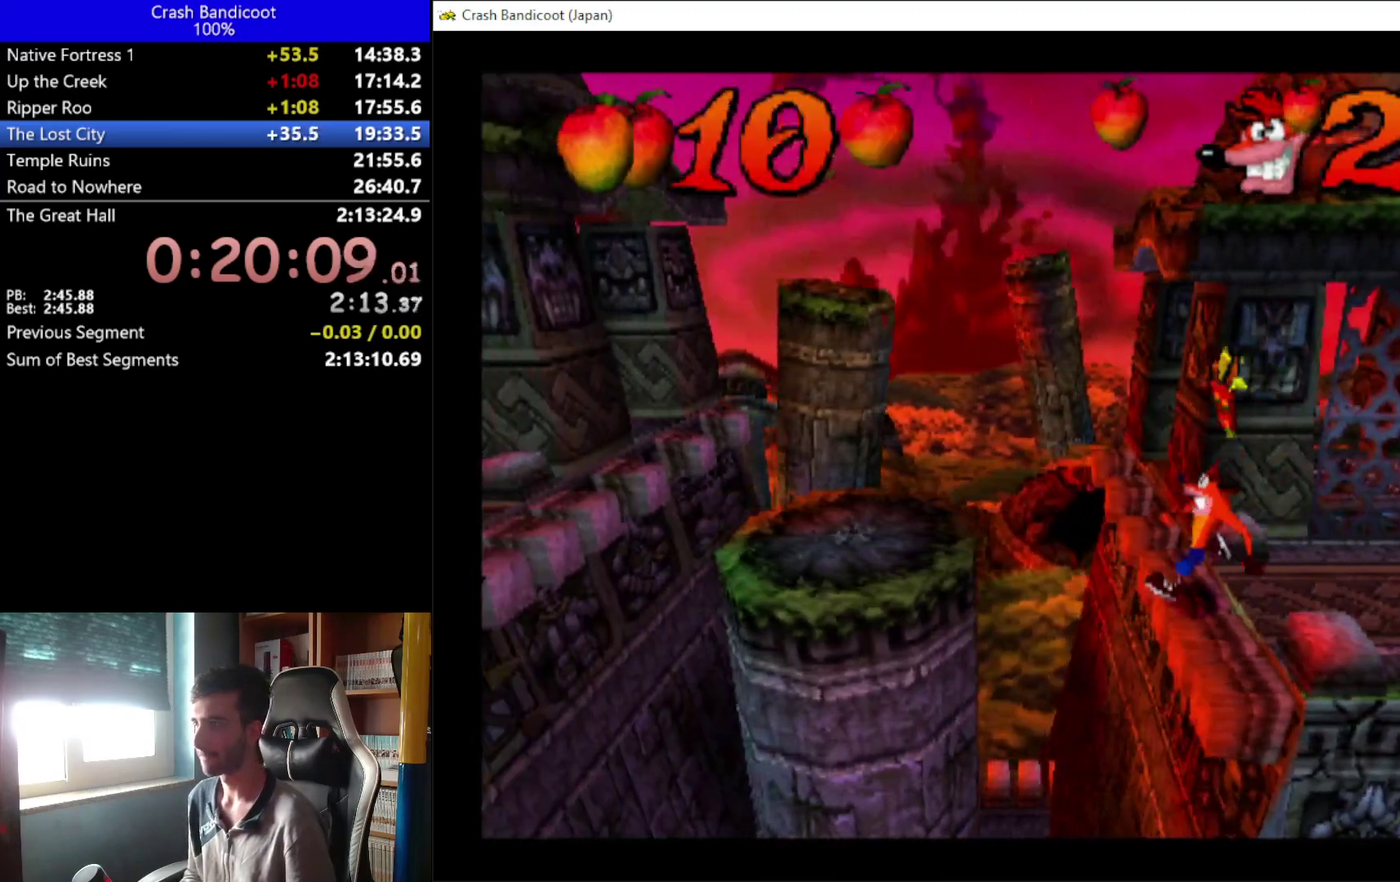
{"buttons": ["DPAD_LEFT"], "left_stick": "center", "events": [[33, "DPAD_DOWN", "down"], [133, "DPAD_DOWN", "up"], [167, "DPAD_UP", "down"], [300, "DPAD_DOWN", "down"], [300, "DPAD_UP", "up"], [400, "DPAD_DOWN", "up"], [500, "A", "up"]]}
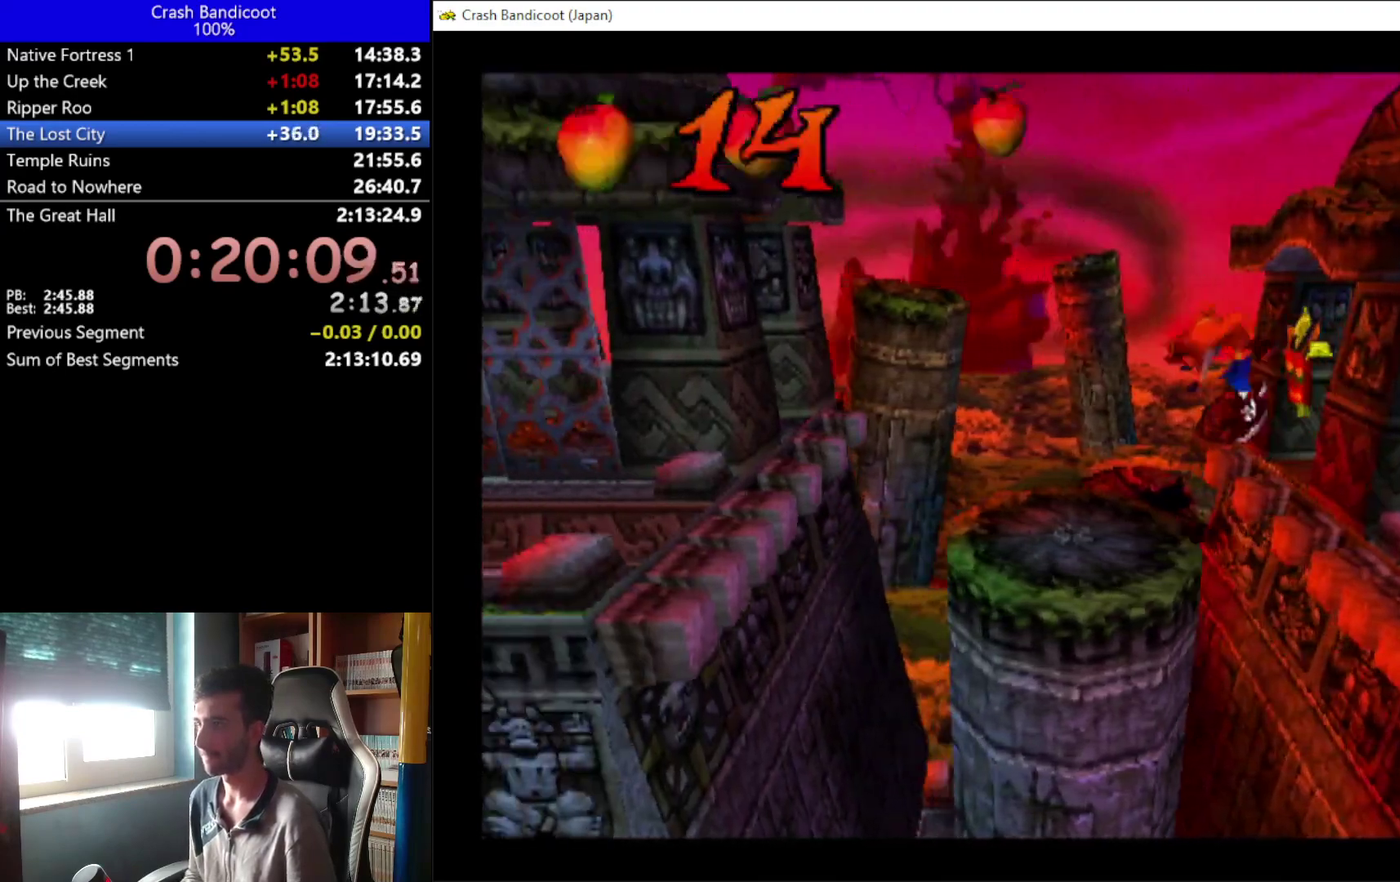
{"buttons": ["DPAD_LEFT"], "left_stick": "center", "events": [[33, "DPAD_DOWN", "down"], [100, "DPAD_DOWN", "up"]]}
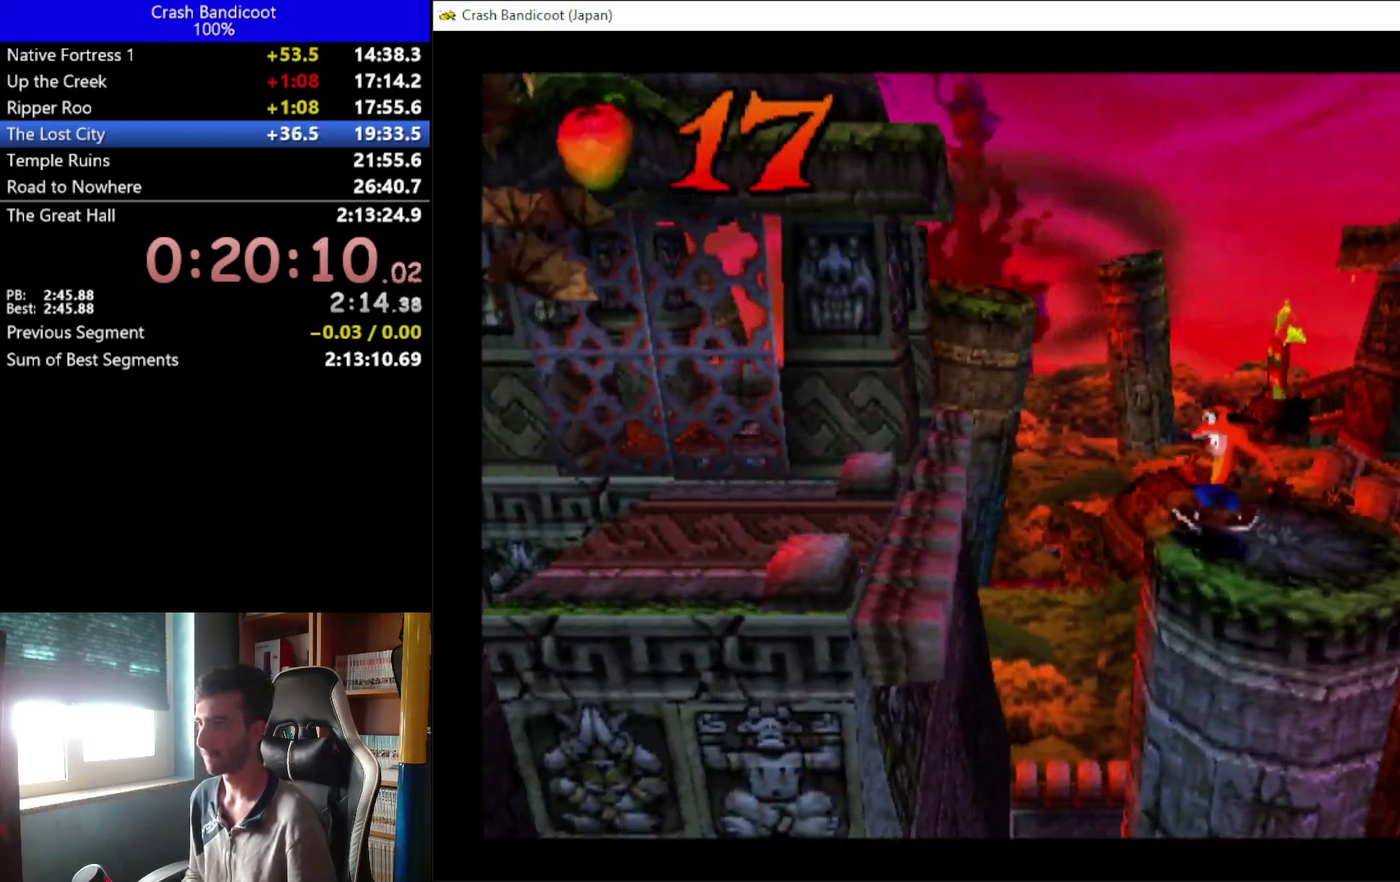
{"buttons": ["A", "DPAD_DOWN", "DPAD_LEFT"], "left_stick": "center", "events": [[67, "A", "down"], [67, "DPAD_DOWN", "down"], [167, "DPAD_DOWN", "up"], [367, "DPAD_UP", "down"], [467, "DPAD_DOWN", "down"], [467, "DPAD_UP", "up"]]}
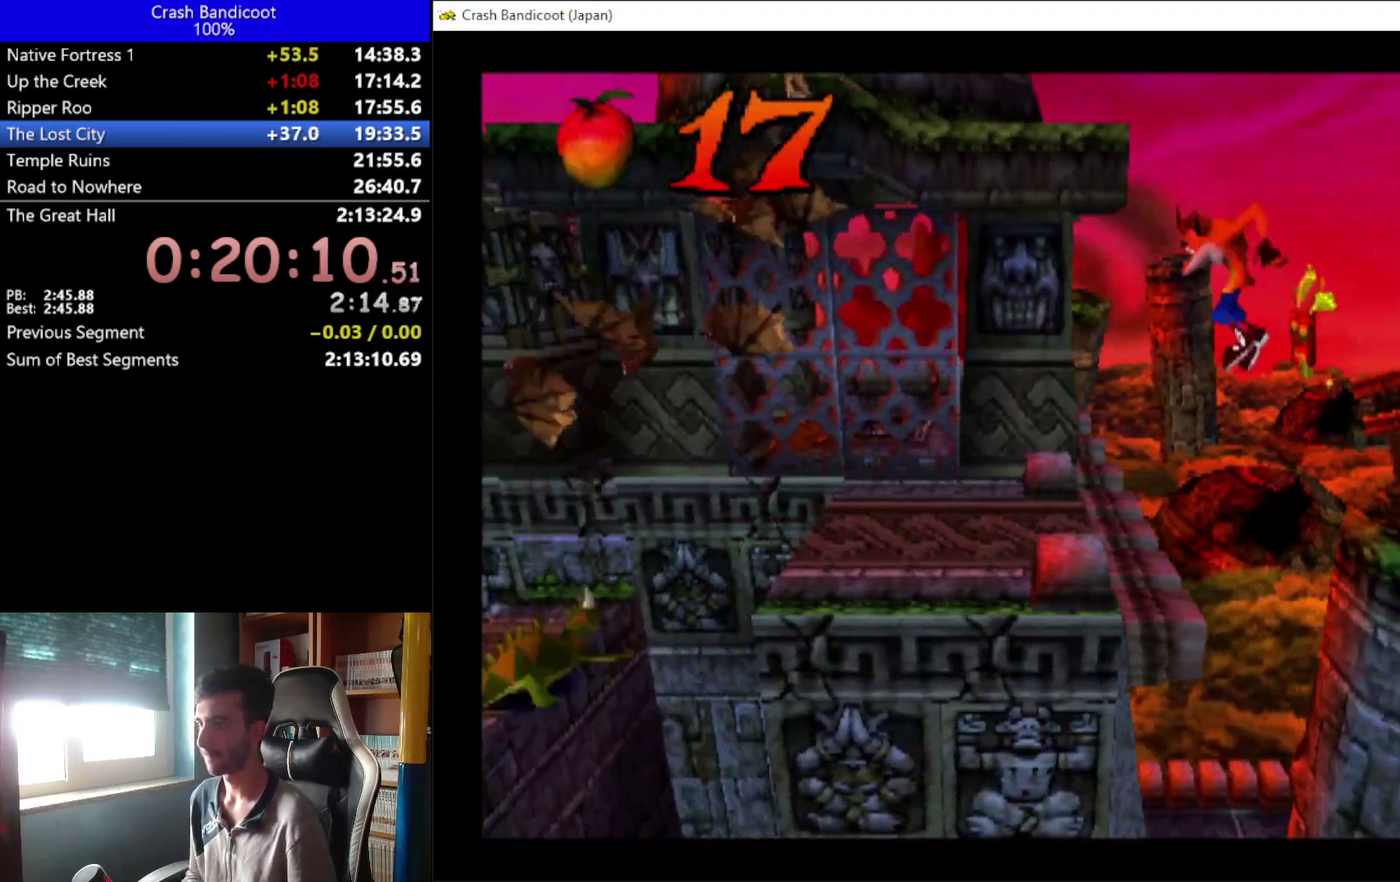
{"buttons": ["DPAD_LEFT"], "left_stick": "center", "events": [[33, "DPAD_DOWN", "up"], [133, "A", "up"]]}
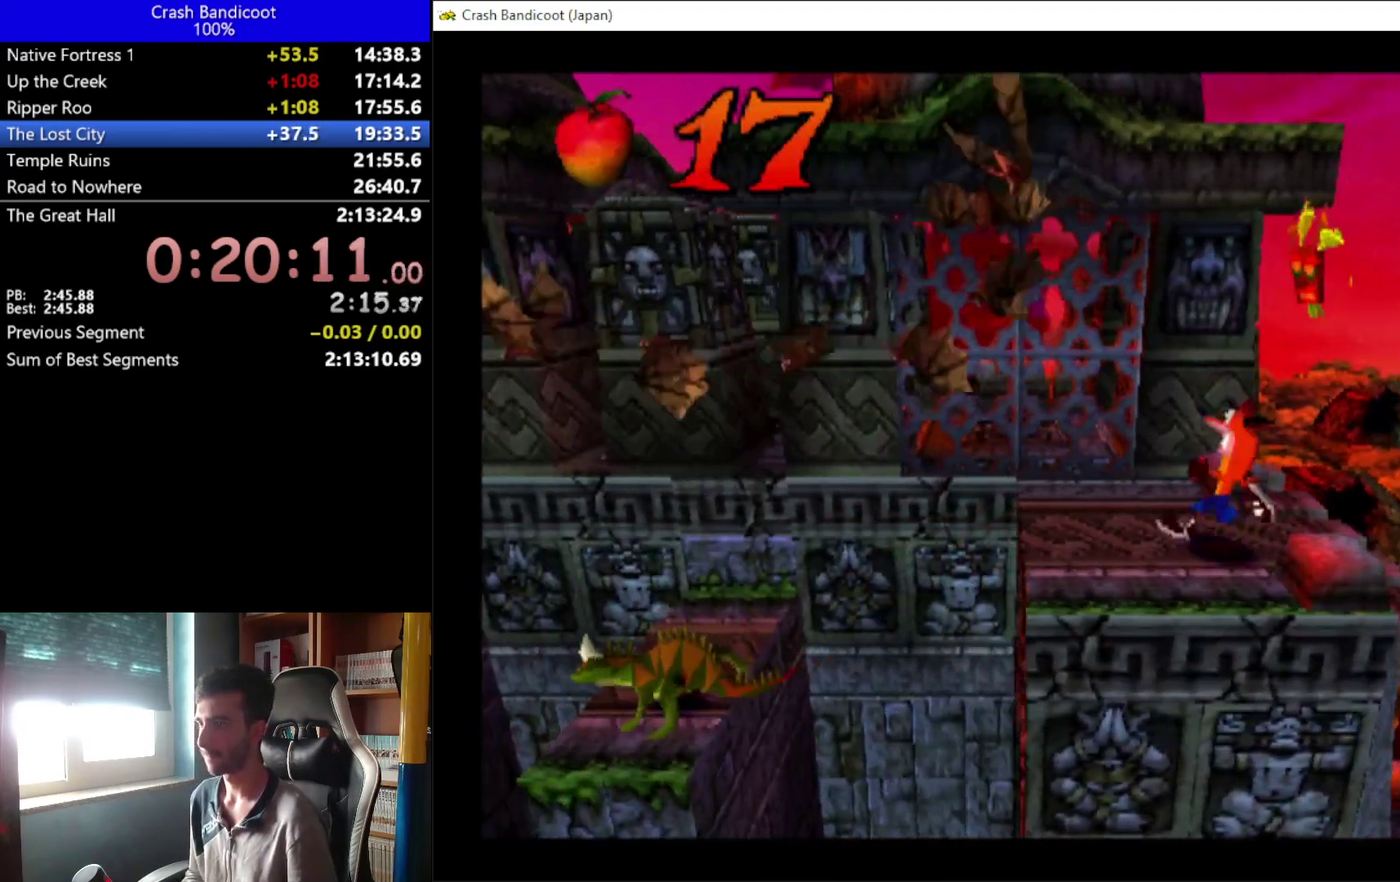
{"buttons": ["A", "X", "DPAD_LEFT"], "left_stick": "center", "events": [[333, "A", "down"], [400, "X", "down"]]}
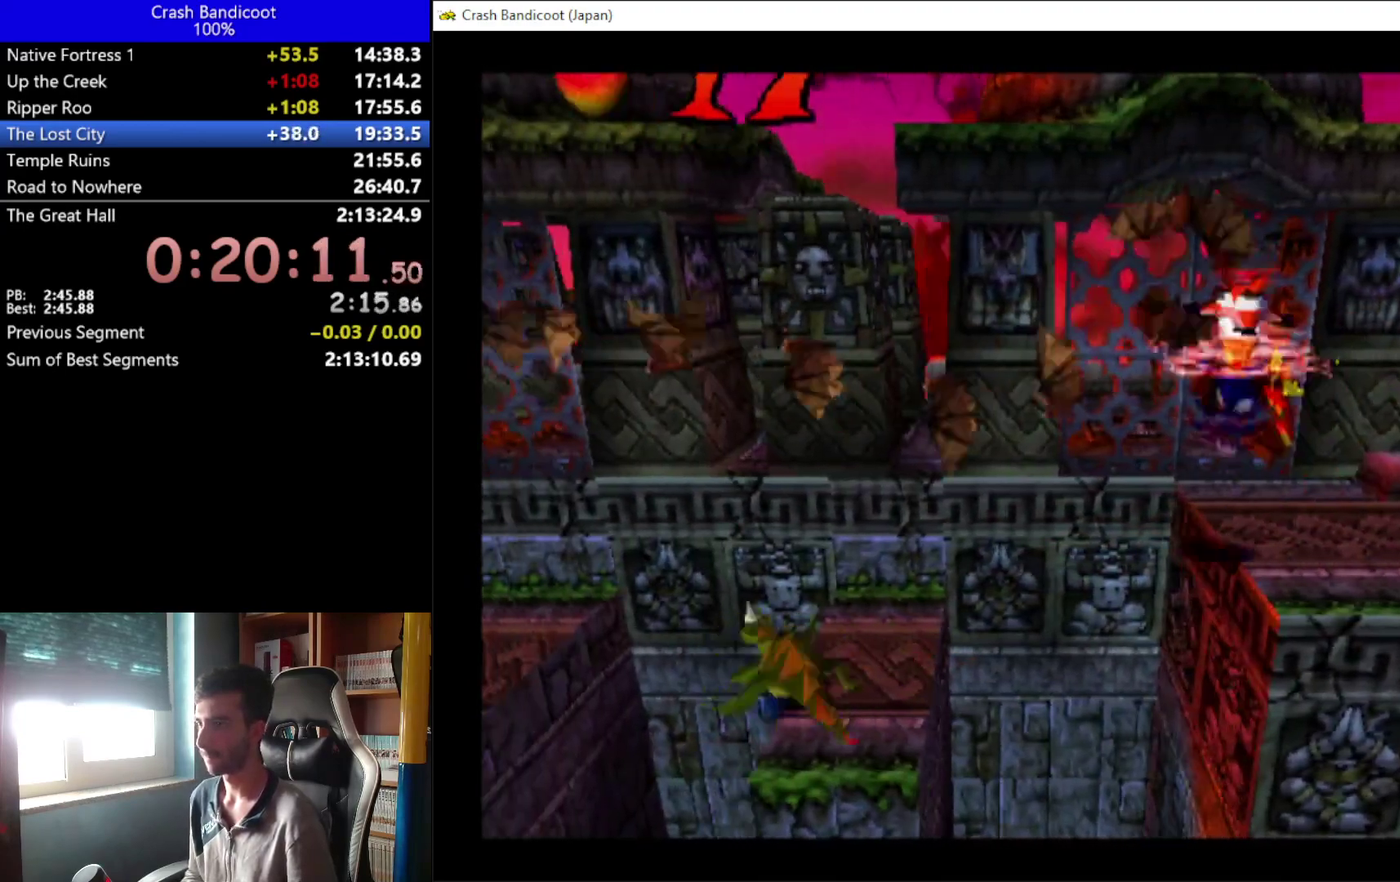
{"buttons": ["DPAD_LEFT"], "left_stick": "center", "events": [[167, "X", "up"], [200, "A", "up"]]}
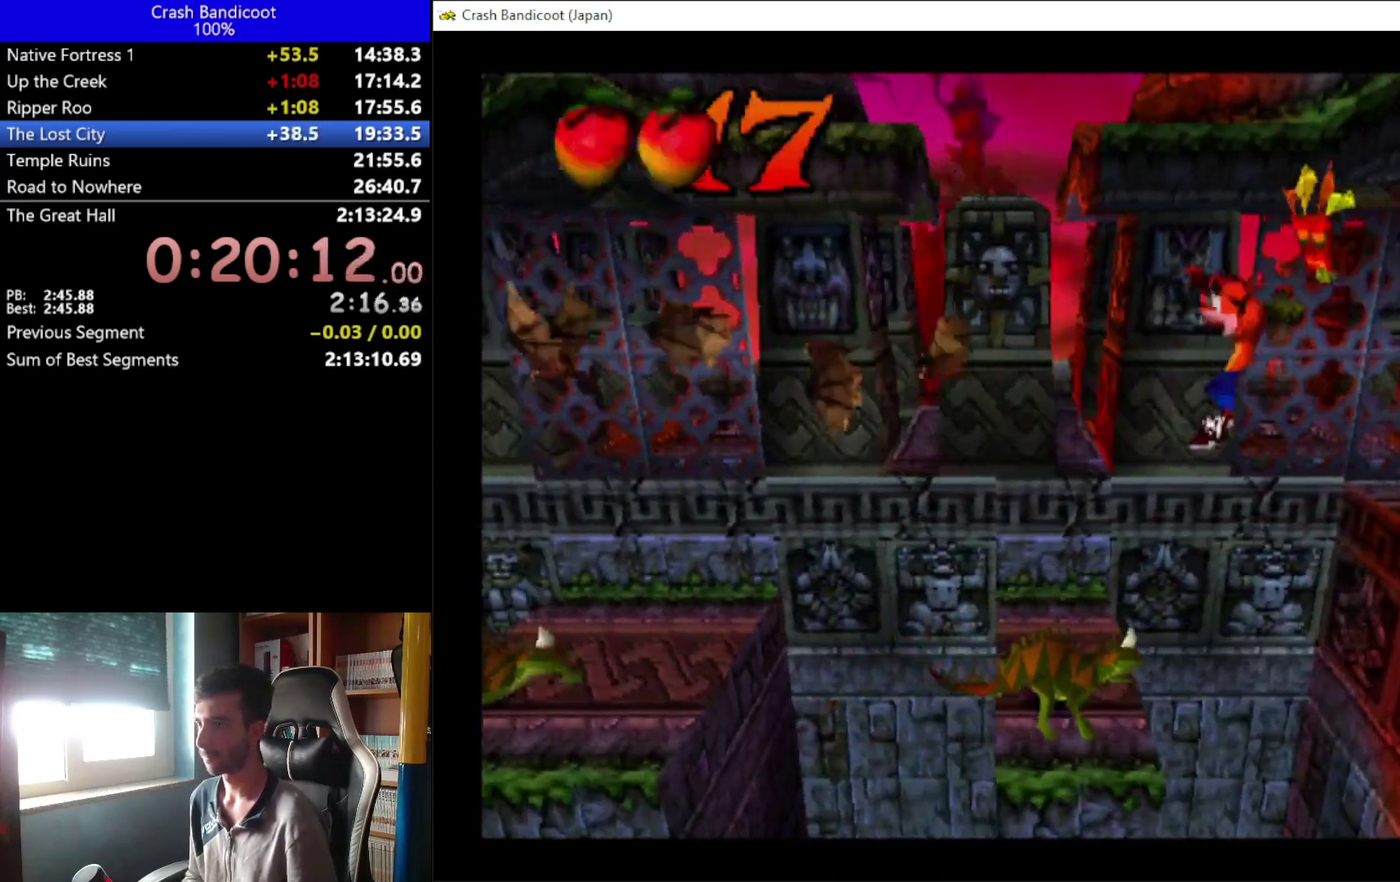
{"buttons": ["DPAD_UP"], "left_stick": "center", "events": [[167, "DPAD_UP", "down"], [200, "DPAD_LEFT", "up"]]}
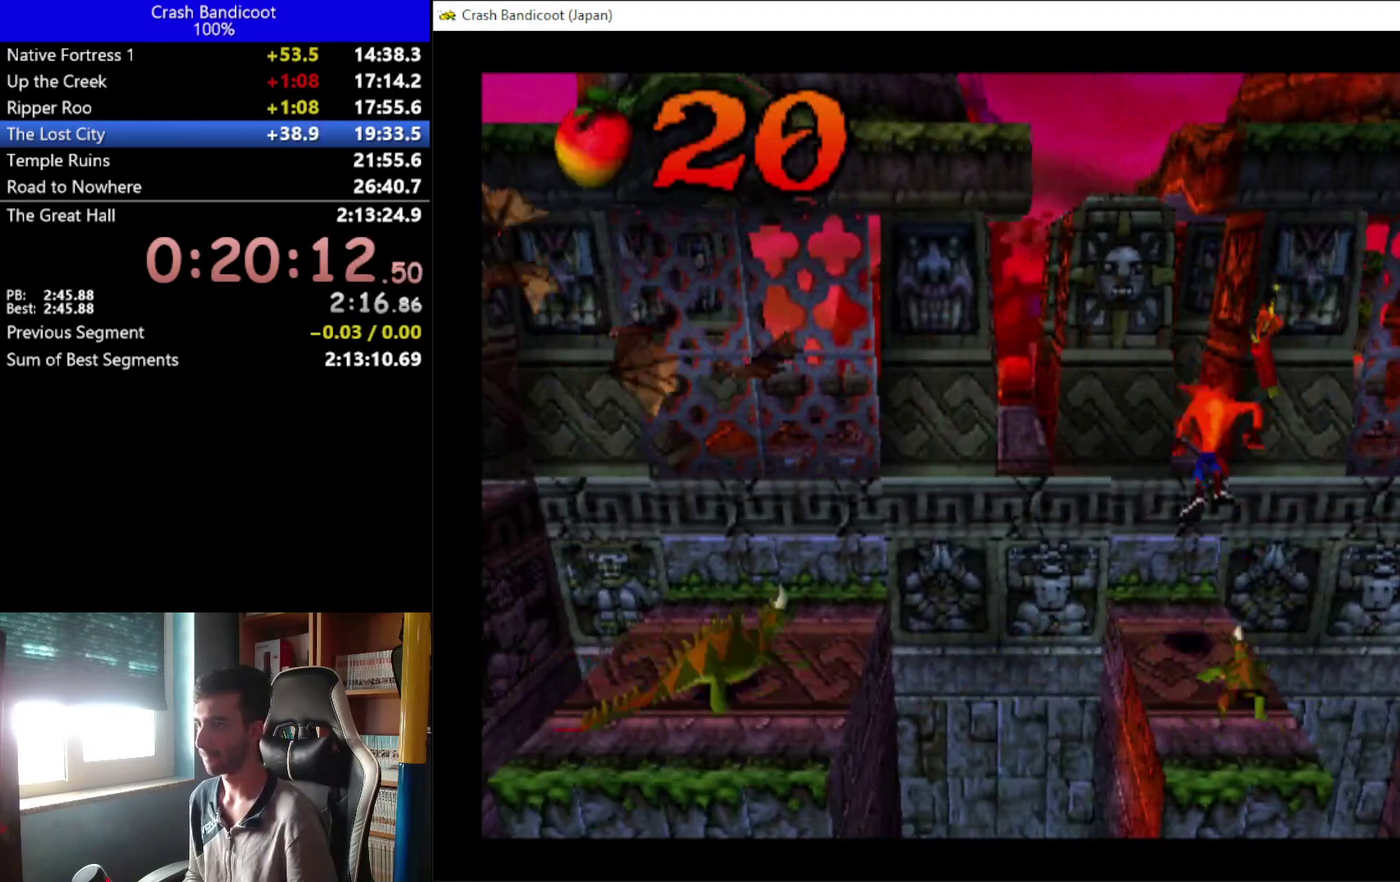
{"buttons": ["DPAD_LEFT"], "left_stick": "center", "events": [[333, "DPAD_LEFT", "down"], [433, "DPAD_UP", "up"]]}
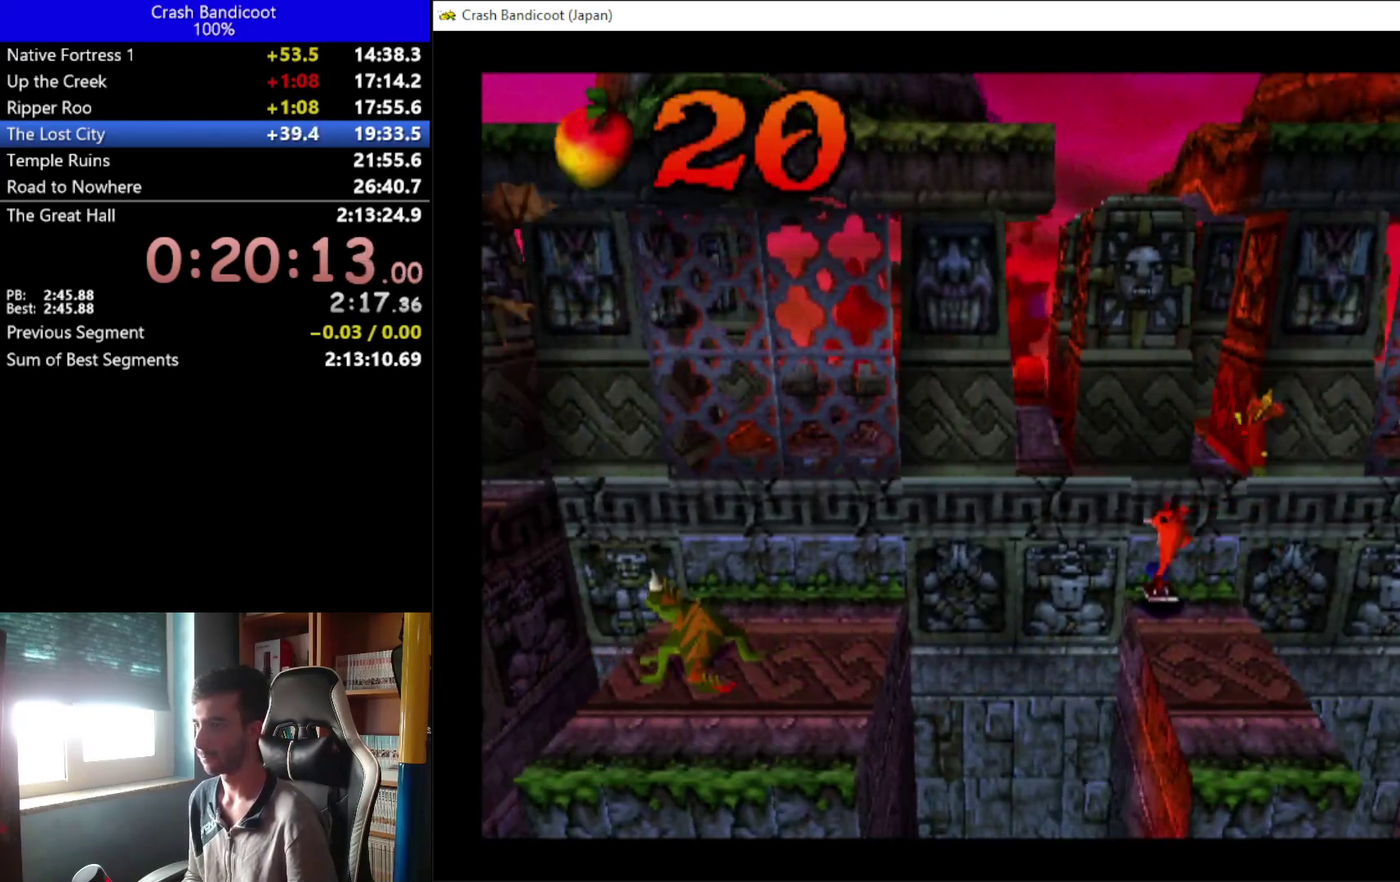
{"buttons": ["A", "DPAD_LEFT"], "left_stick": "center", "events": [[33, "A", "down"]]}
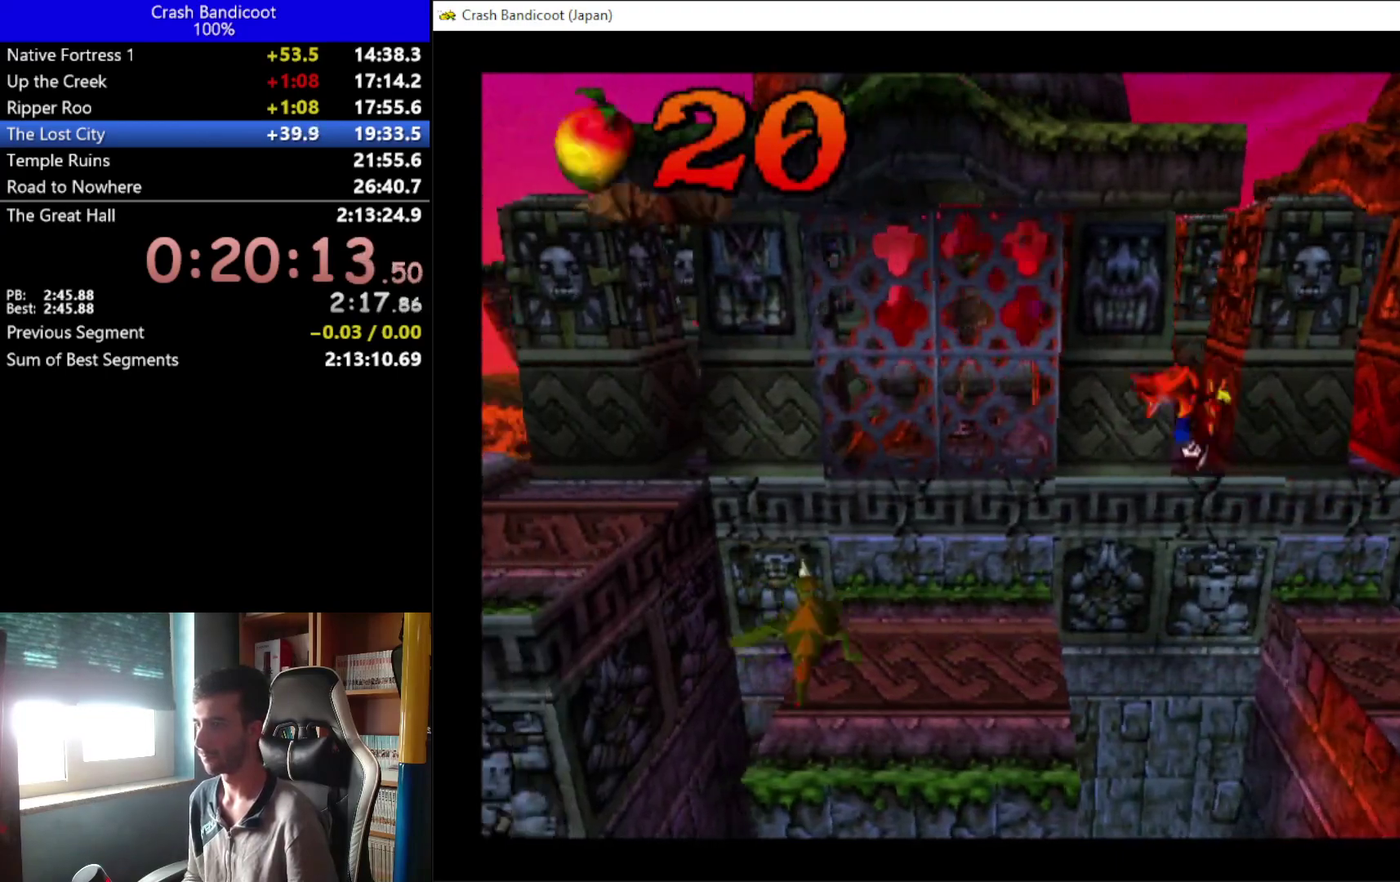
{"buttons": ["DPAD_LEFT"], "left_stick": "center", "events": [[200, "DPAD_UP", "down"], [300, "A", "up"], [400, "DPAD_UP", "up"]]}
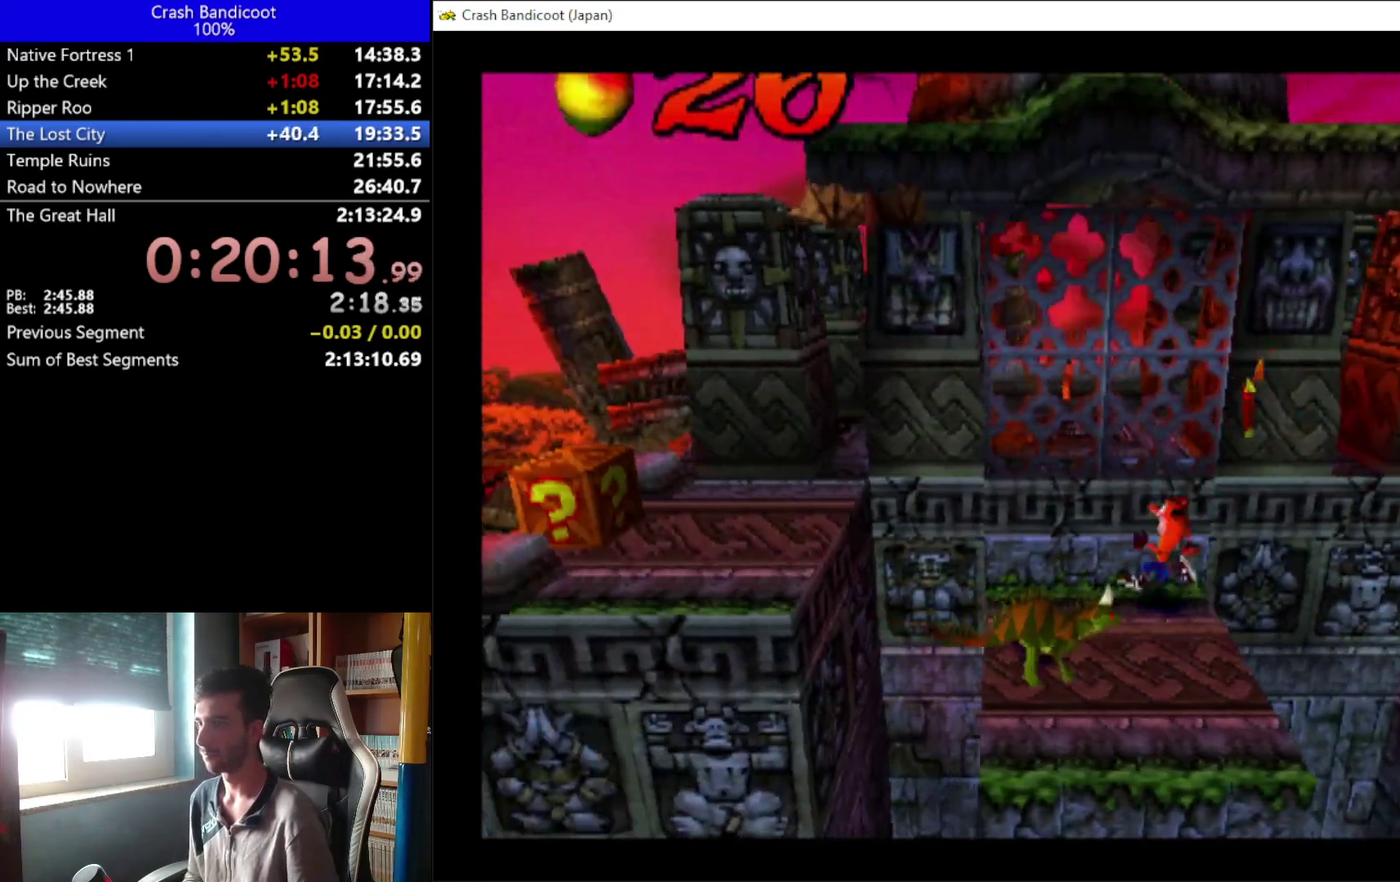
{"buttons": ["A", "DPAD_LEFT"], "left_stick": "center", "events": [[333, "A", "down"]]}
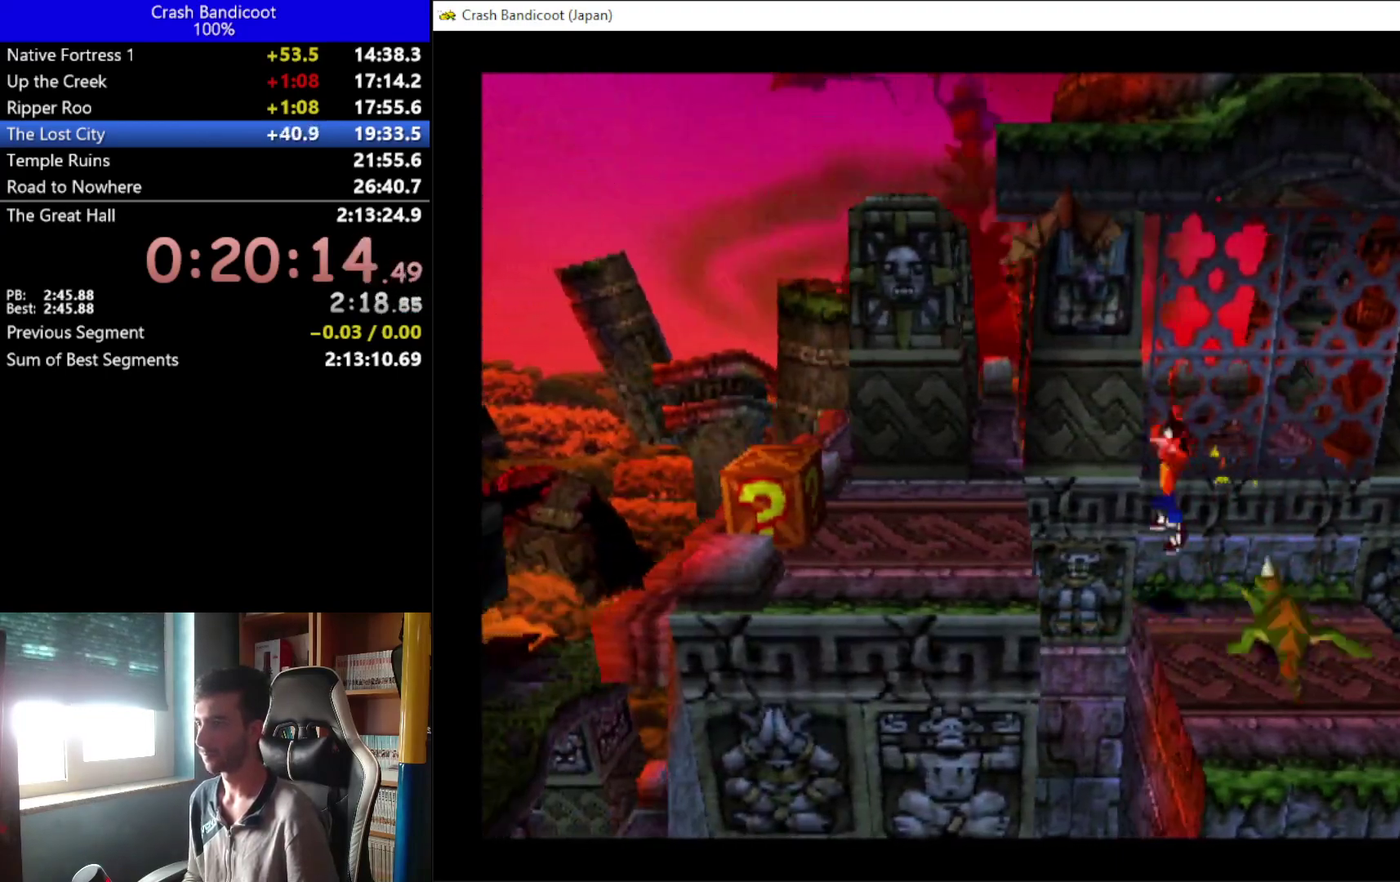
{"buttons": ["DPAD_LEFT"], "left_stick": "center", "events": [[33, "DPAD_DOWN", "down"], [167, "DPAD_DOWN", "up"], [367, "DPAD_DOWN", "down"], [467, "A", "up"], [467, "DPAD_DOWN", "up"]]}
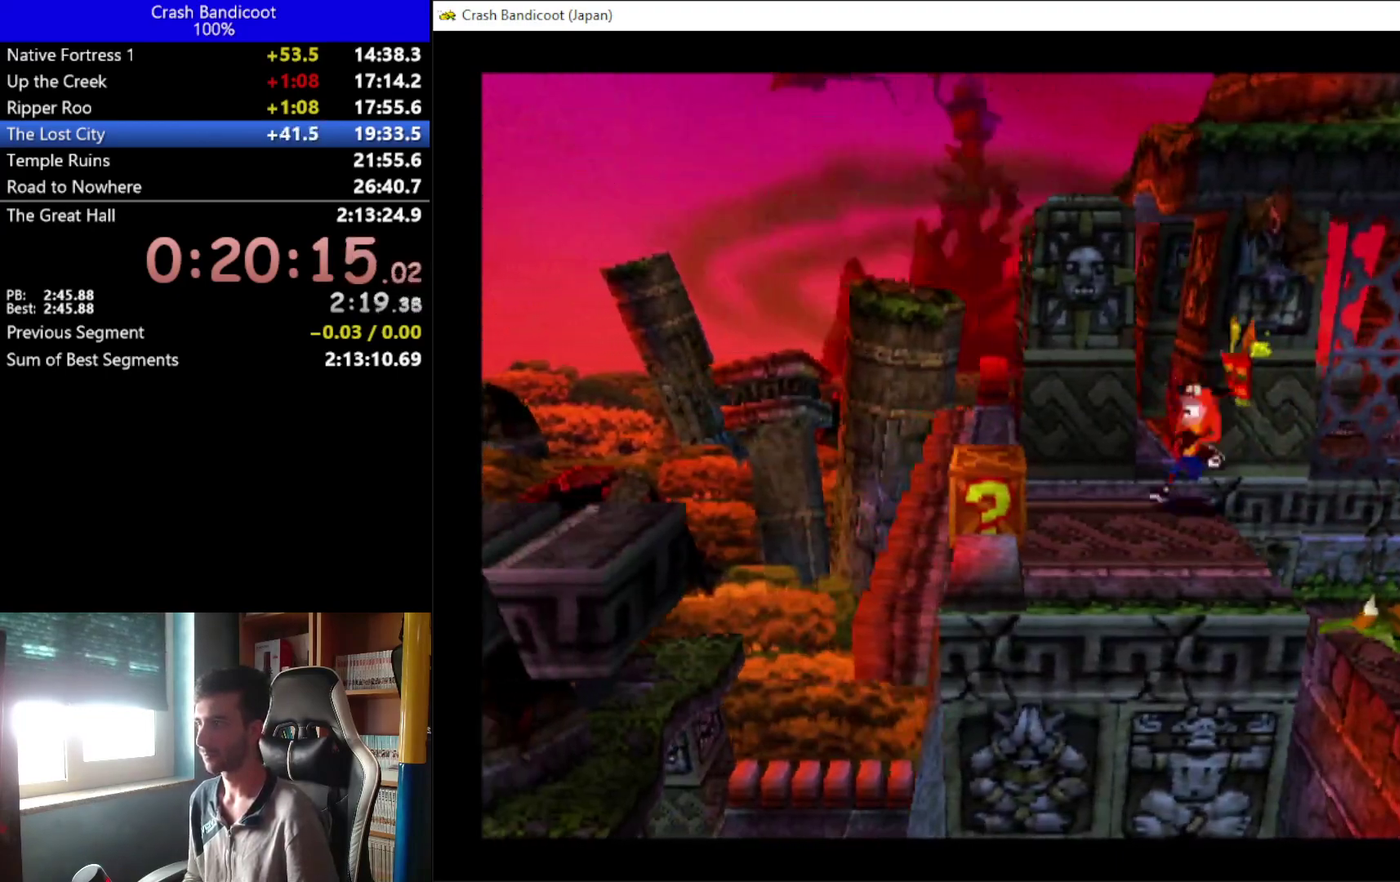
{"buttons": ["DPAD_DOWN", "DPAD_LEFT"], "left_stick": "center", "events": [[33, "X", "down"], [167, "DPAD_DOWN", "down"], [267, "DPAD_DOWN", "up"], [300, "X", "up"], [500, "DPAD_DOWN", "down"]]}
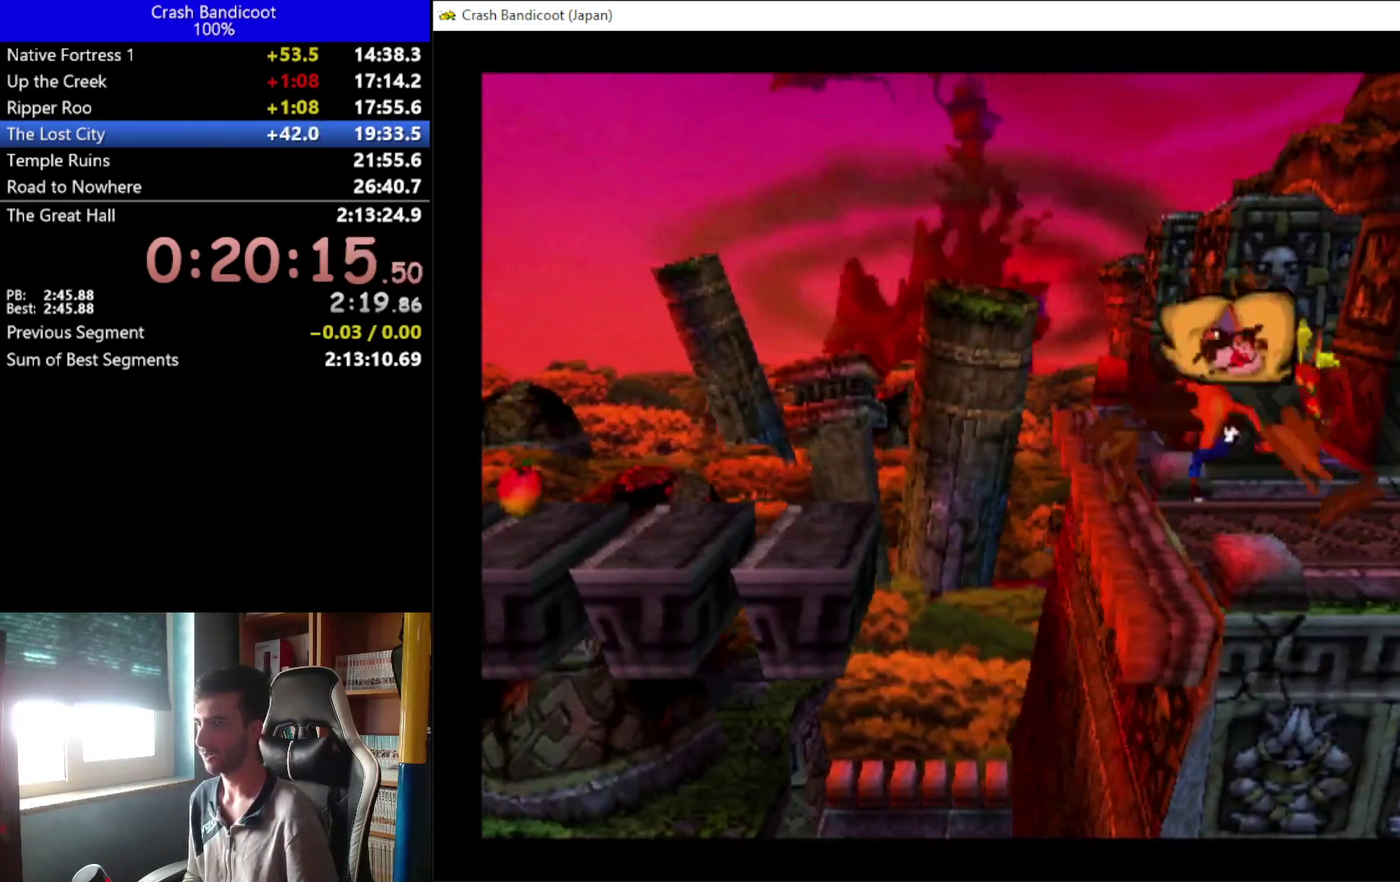
{"buttons": ["A", "DPAD_LEFT"], "left_stick": "center", "events": [[67, "DPAD_DOWN", "up"], [200, "A", "down"]]}
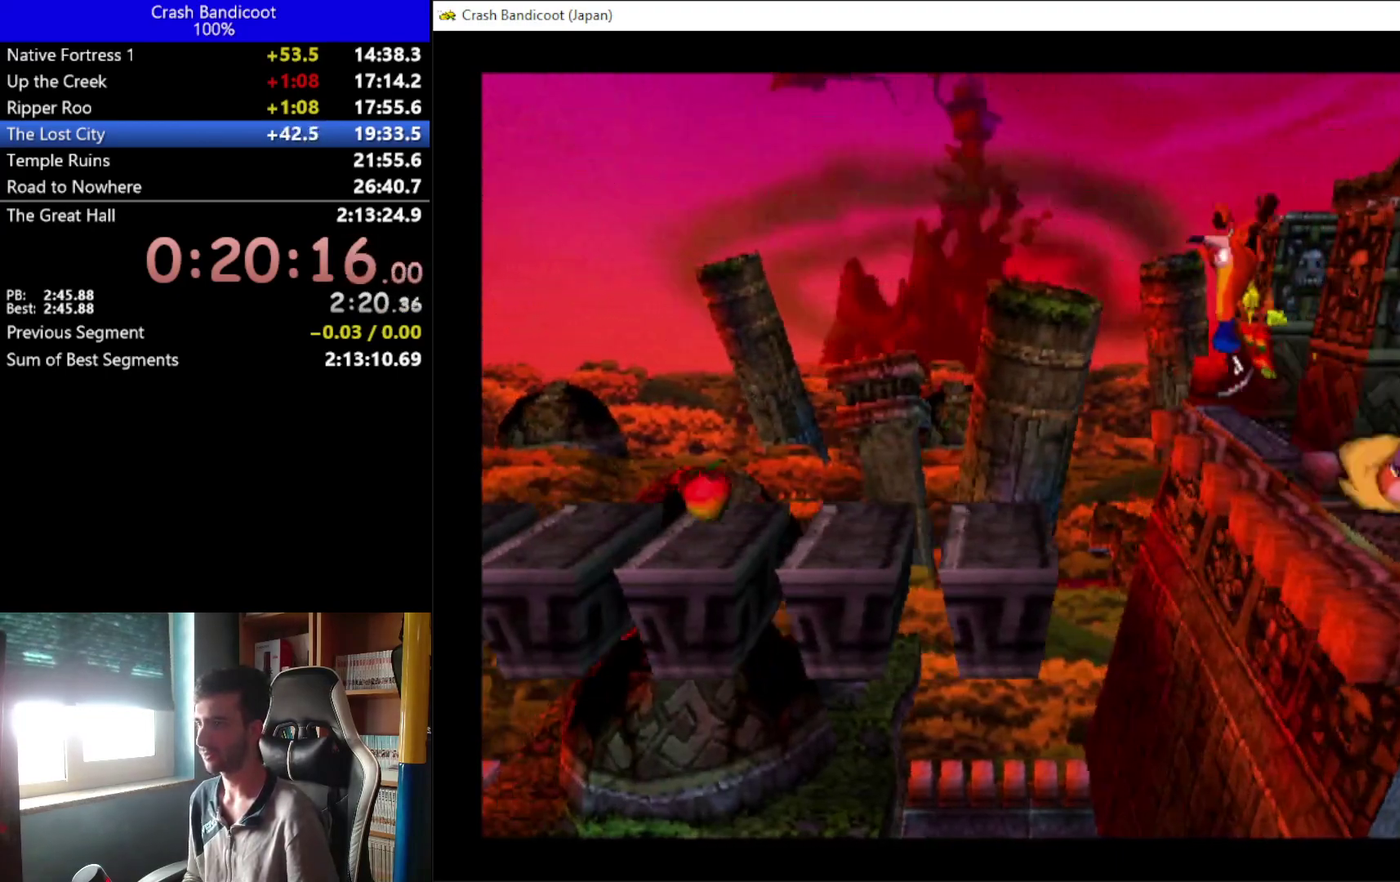
{"buttons": ["DPAD_LEFT"], "left_stick": "center", "events": [[167, "A", "up"]]}
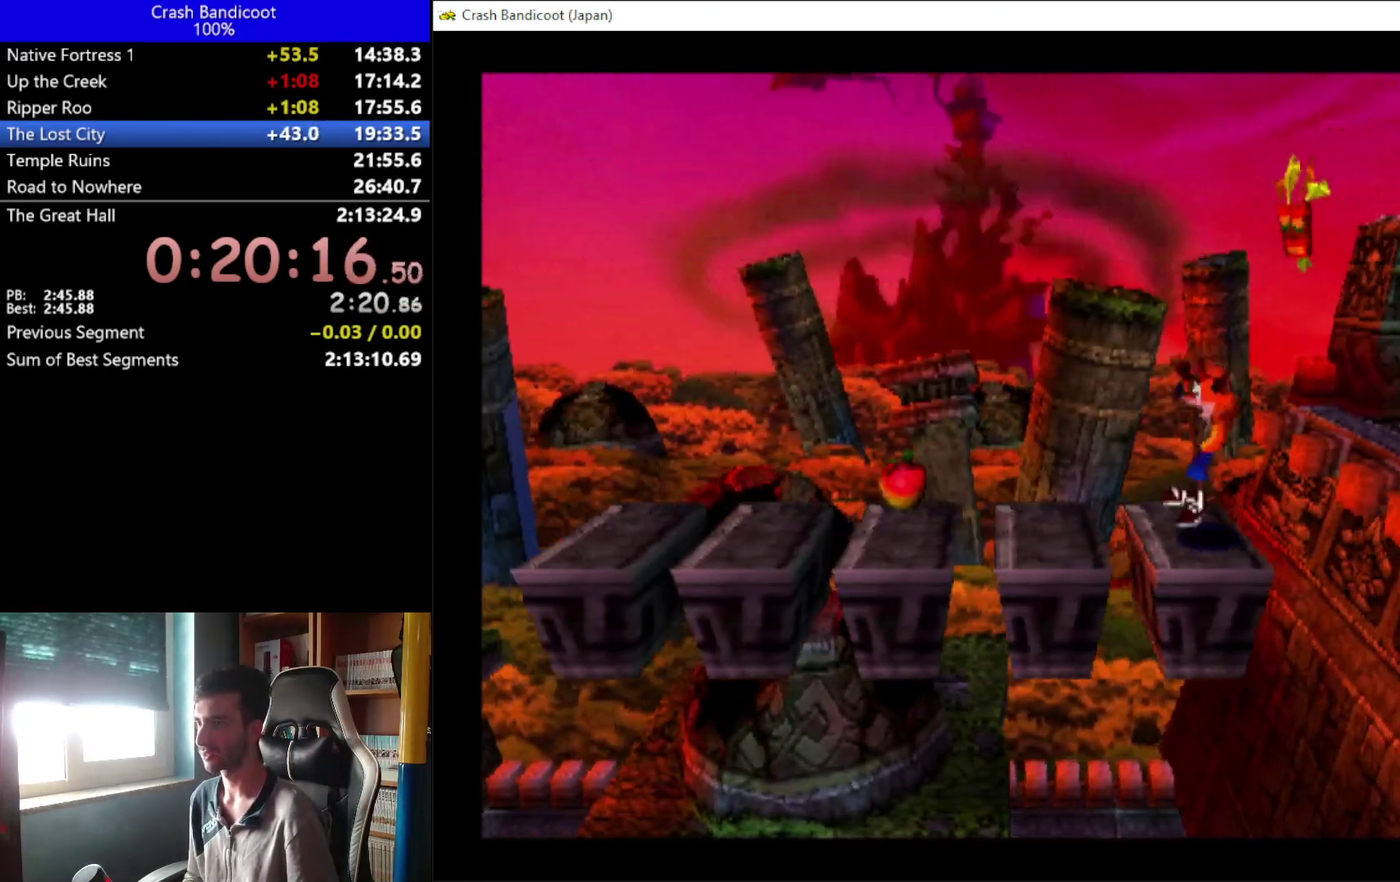
{"buttons": ["DPAD_LEFT"], "left_stick": "center", "events": [[67, "A", "down"], [67, "DPAD_DOWN", "down"], [167, "DPAD_DOWN", "up"], [200, "DPAD_UP", "down"], [333, "A", "up"], [367, "DPAD_UP", "up"]]}
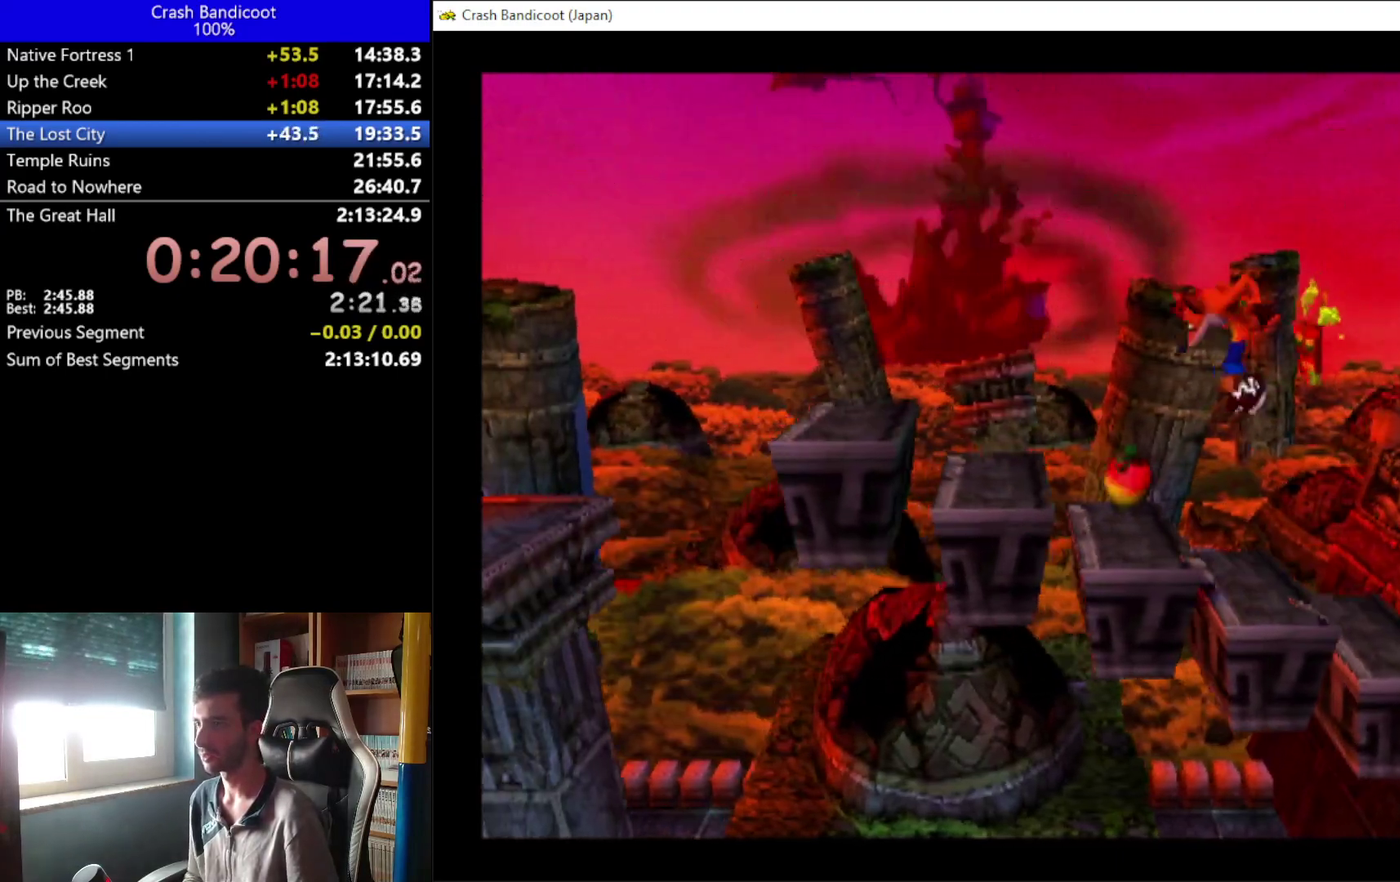
{"buttons": ["DPAD_LEFT"], "left_stick": "center", "events": [[300, "A", "down"], [433, "A", "up"]]}
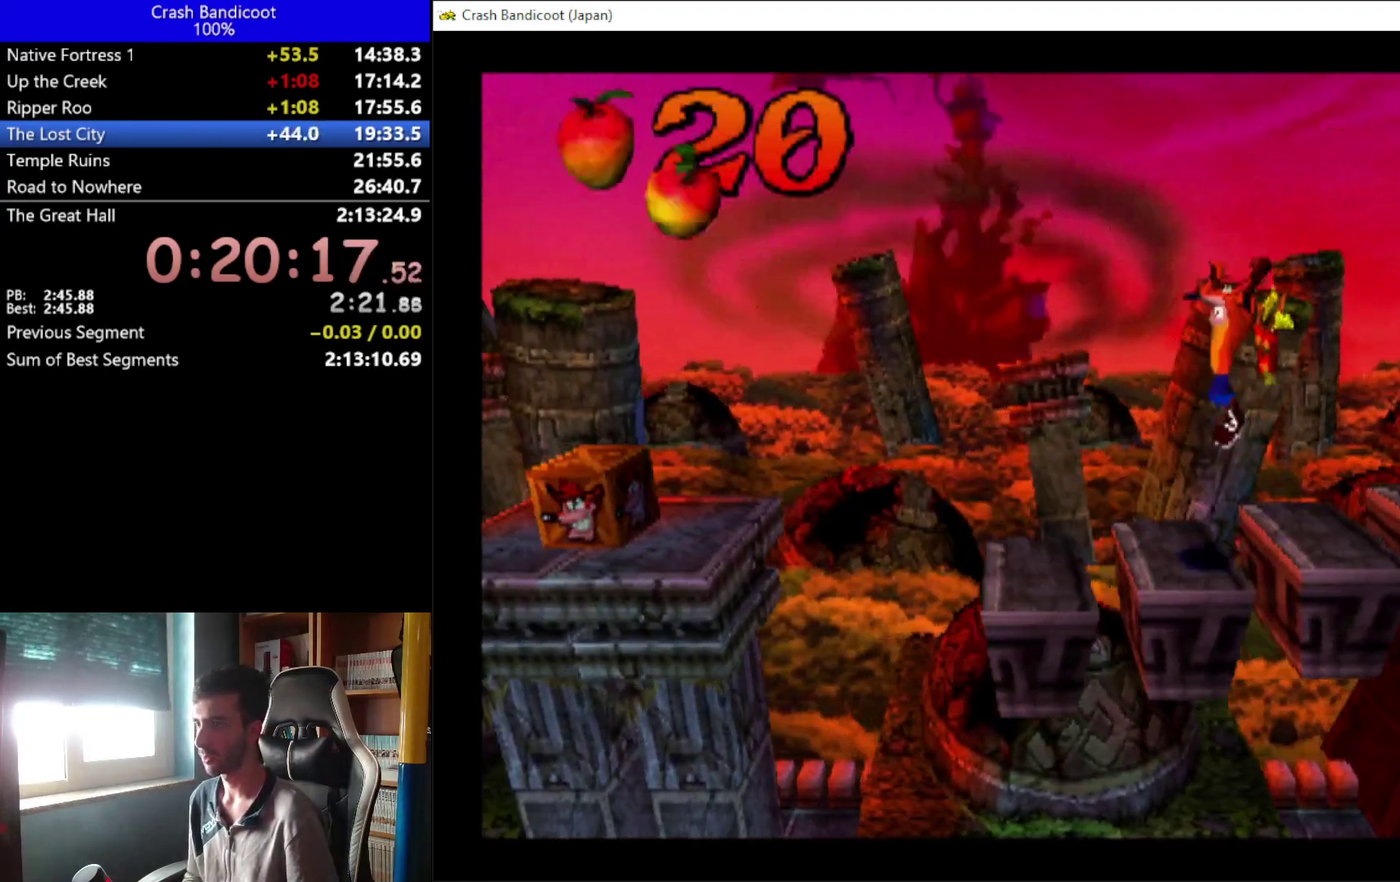
{"buttons": ["A", "DPAD_DOWN", "DPAD_LEFT"], "left_stick": "center", "events": [[467, "A", "down"], [500, "DPAD_DOWN", "down"]]}
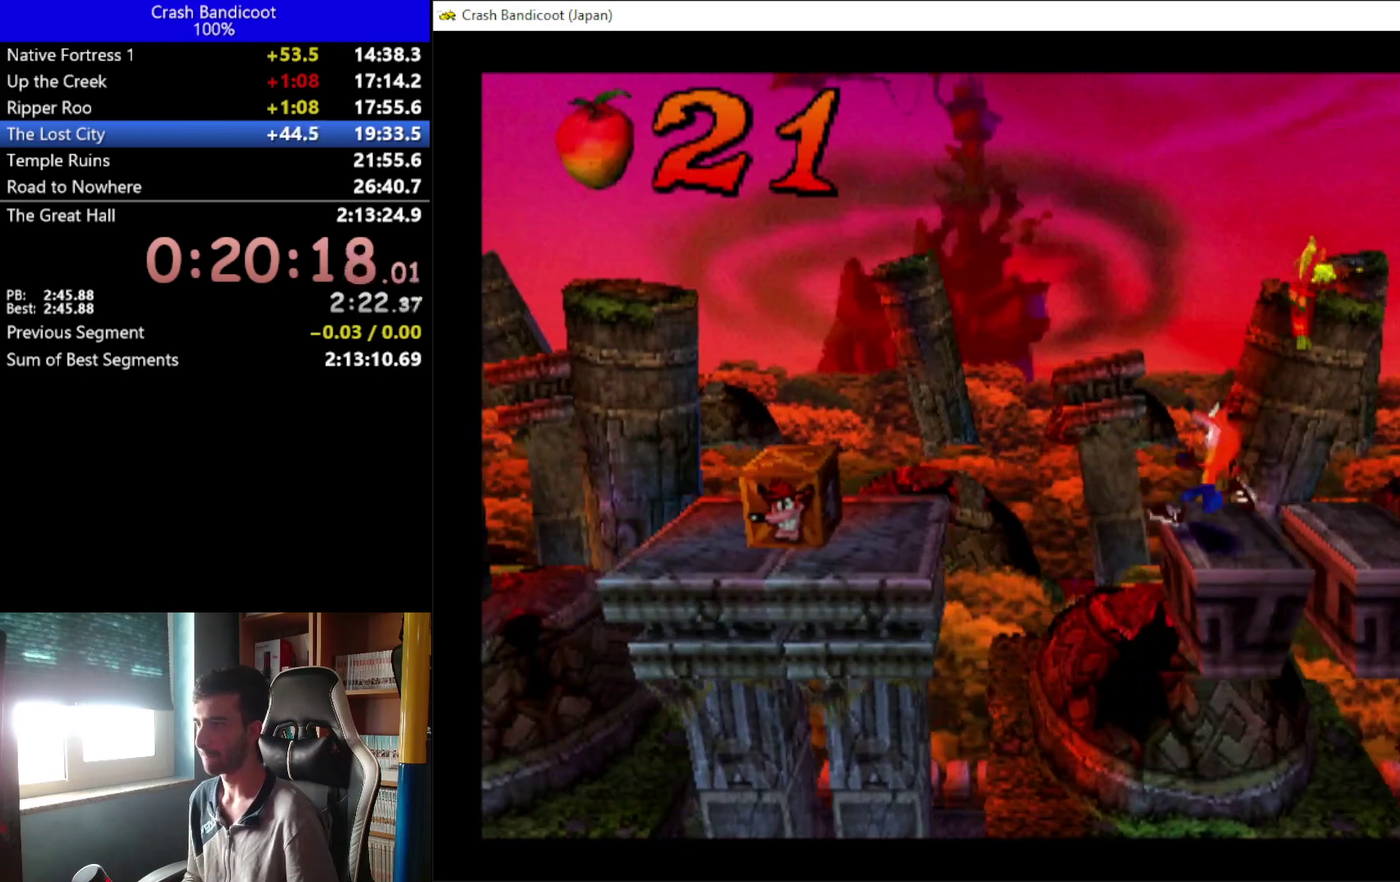
{"buttons": ["DPAD_LEFT"], "left_stick": "center", "events": [[100, "DPAD_DOWN", "up"], [167, "DPAD_UP", "down"], [267, "DPAD_UP", "up"], [300, "DPAD_DOWN", "down"], [367, "DPAD_DOWN", "up"], [433, "A", "up"]]}
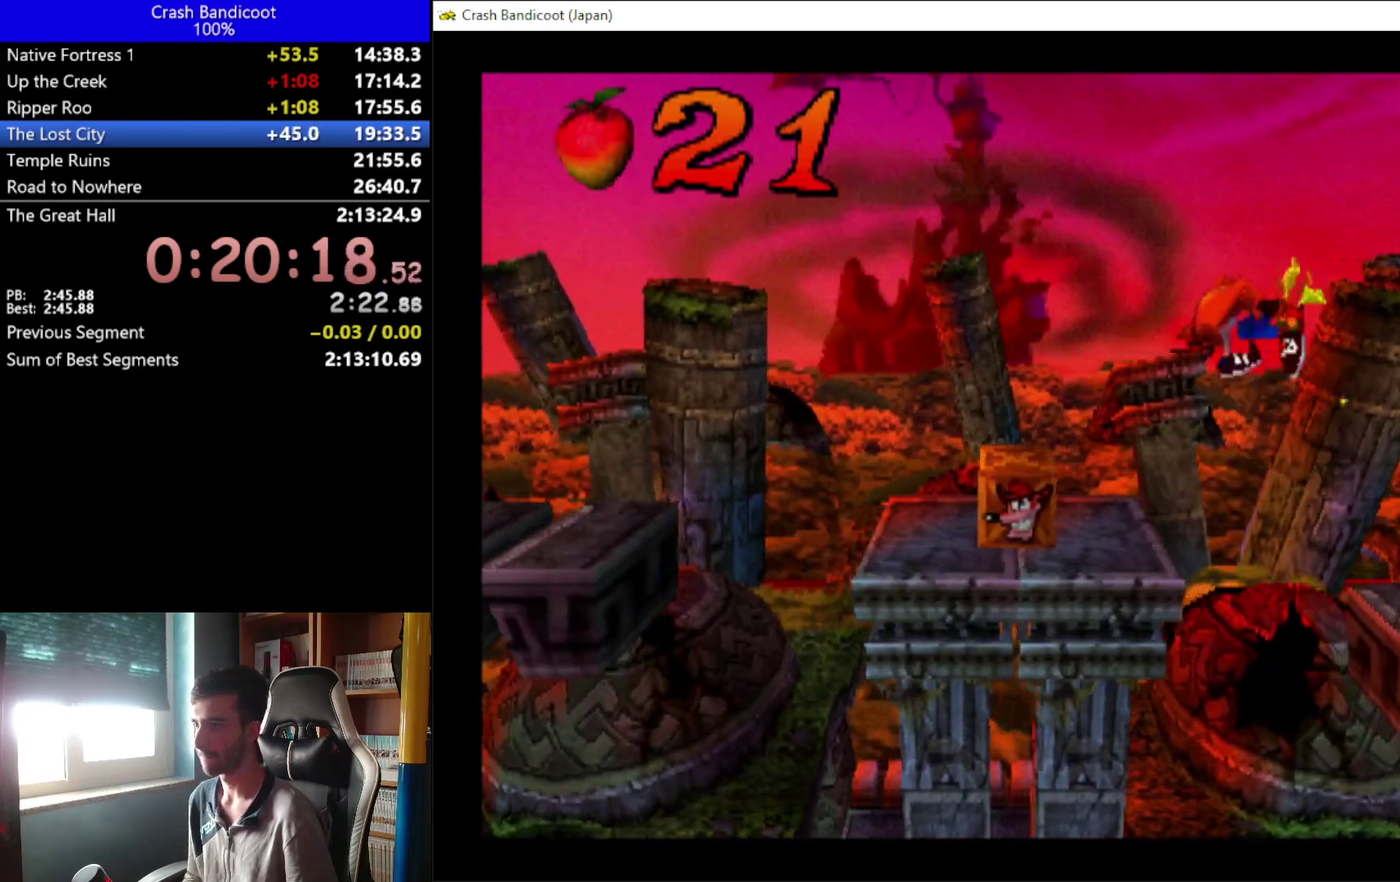
{"buttons": ["DPAD_LEFT"], "left_stick": "center", "events": [[33, "DPAD_UP", "down"], [67, "X", "down"], [100, "DPAD_UP", "up"], [267, "X", "up"]]}
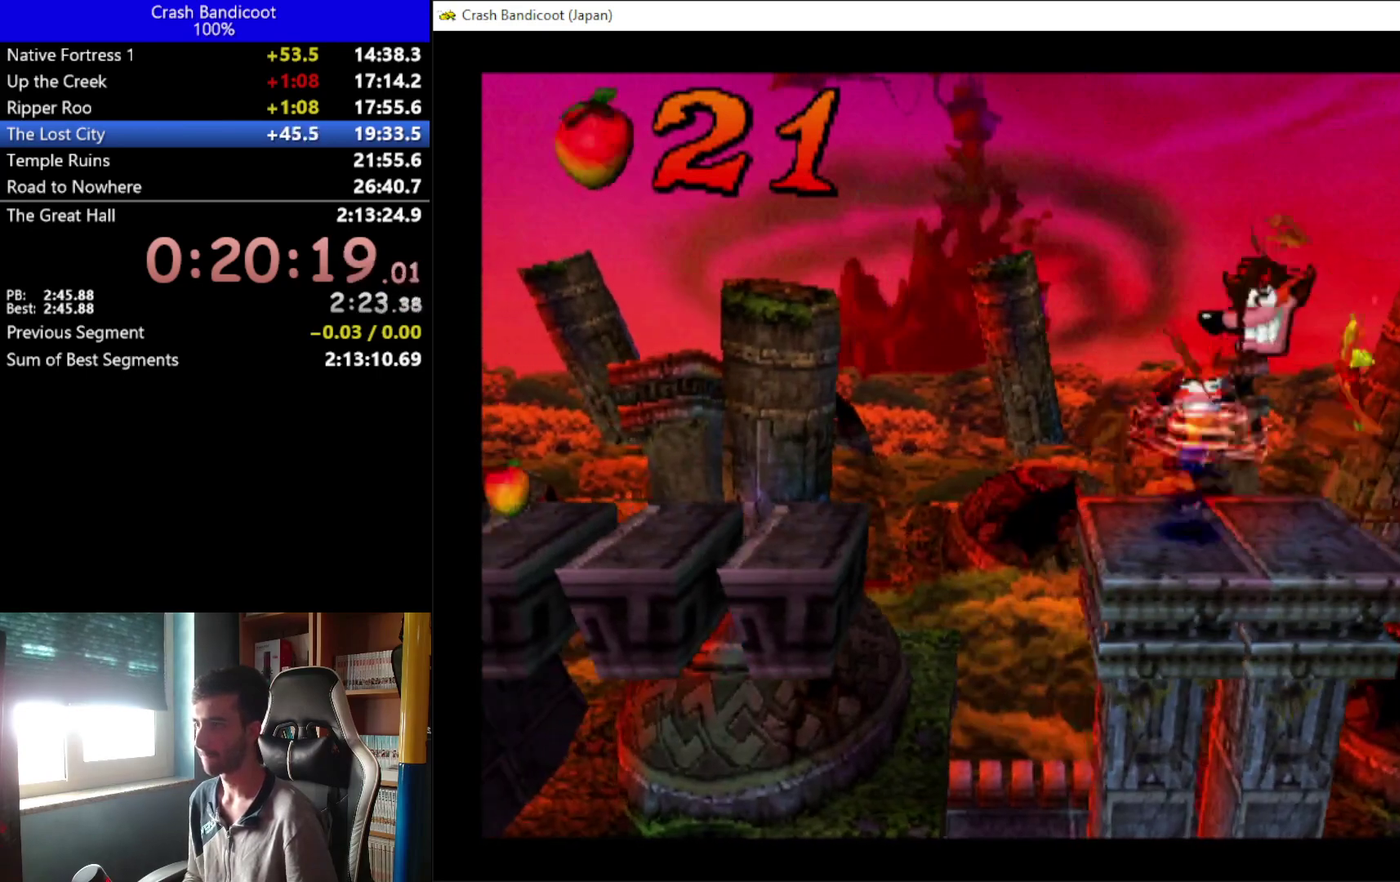
{"buttons": ["A", "DPAD_UP", "DPAD_LEFT"], "left_stick": "center", "events": [[233, "A", "down"], [267, "DPAD_DOWN", "down"], [333, "DPAD_DOWN", "up"], [367, "DPAD_UP", "down"]]}